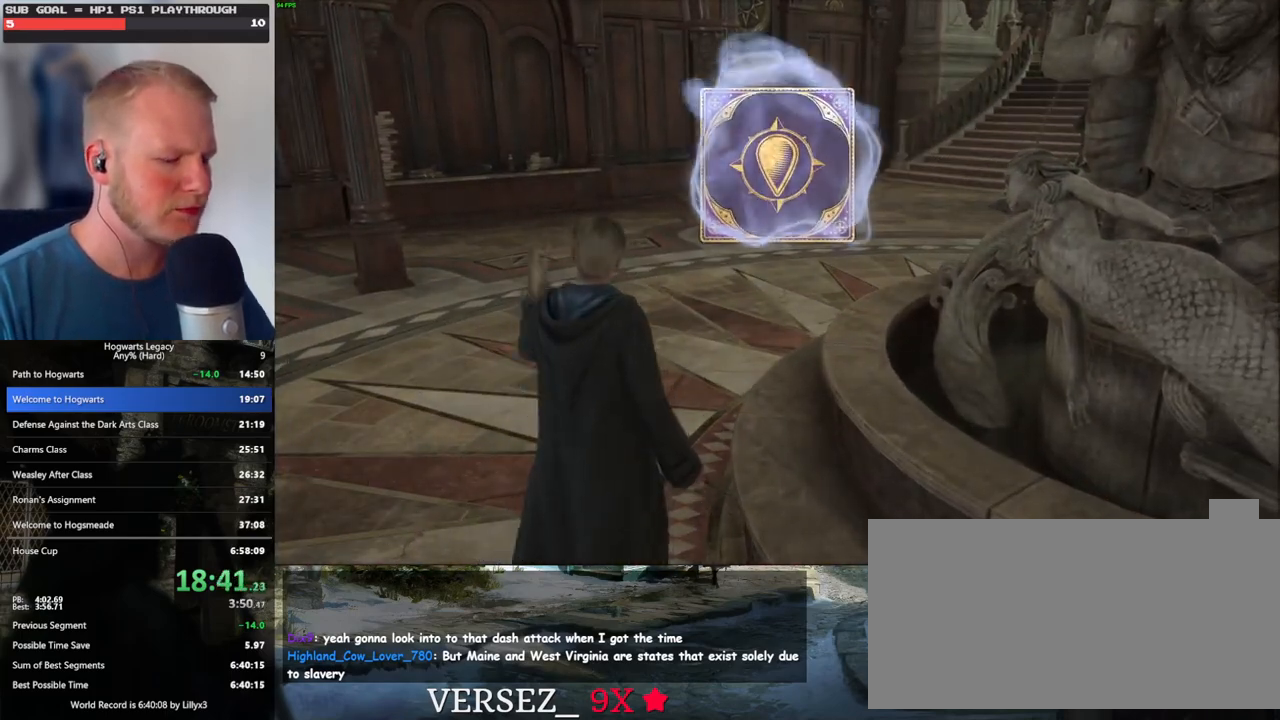
Gameplay with keyboard and mouse; each line is a JSON object with the keys and mouse buttons held at the frame after it. "events" lists presses ("down") and releases ("up") of ".", "/", "0", "1", "2", "3", "4", "5", "6", "7", "8", "9", "a", "alt_l", "alt_r", "b", "backslash", "backspace", "c", "caps_lock", "comma", "ctrl_l", "ctrl_r", "d", "e", "equals", "escape", "f", "f1", "f10", "f11", "f12", "f2", "f3", "f4", "f5", "f6", "f7", "f8", "f9", "g", "h", "i", "j", "k", "l", "lbracket", "m", "minus", "n", "o", "p", "q", "quote", "r", "rbracket", "return", "s", "semicolon", "shift_l", "shift_r", "space", "super", "t", "tab", "tilde", "u", "v", "w", "x", "y", "z", "mouse_left", "mouse_wheel", "mouse_right", "mouse_mb4" and "mouse_mb5" between this image and that frame as [ms after this image, input, new state], when the widget could be followed in between. "mouse_left", "mouse_wheel", "mouse_right", "mouse_mb4", "mouse_mb5" = the "left", "wheel", "right", "mb4", "mb5" buttons of the "mouse" list. No other keys are recorded. "wheel" means that the mouse wheel is clicked or scrolled. Mouse movement is not recorded.
{"keys": [], "mouse": [], "events": [[383, "m", "down"], [467, "m", "up"]]}
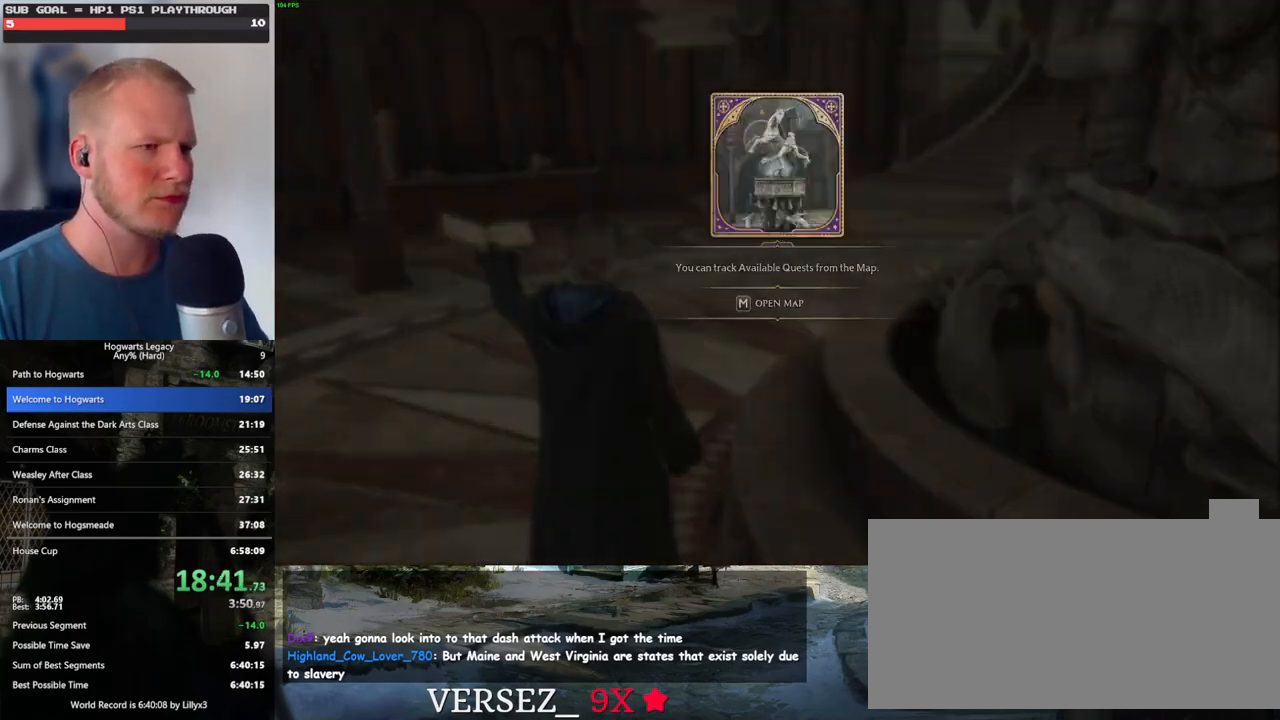
{"keys": [], "mouse": [], "events": [[33, "m", "down"], [100, "m", "up"], [183, "m", "down"], [250, "m", "up"]]}
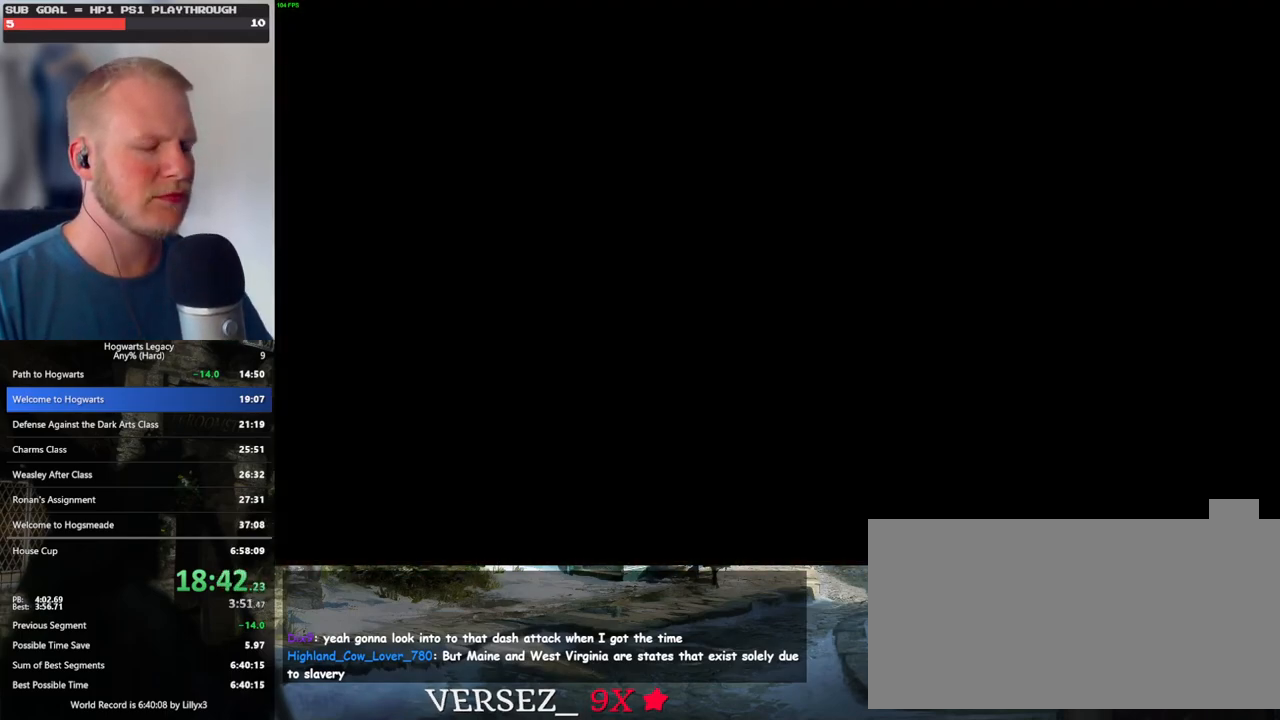
{"keys": [], "mouse": [], "events": []}
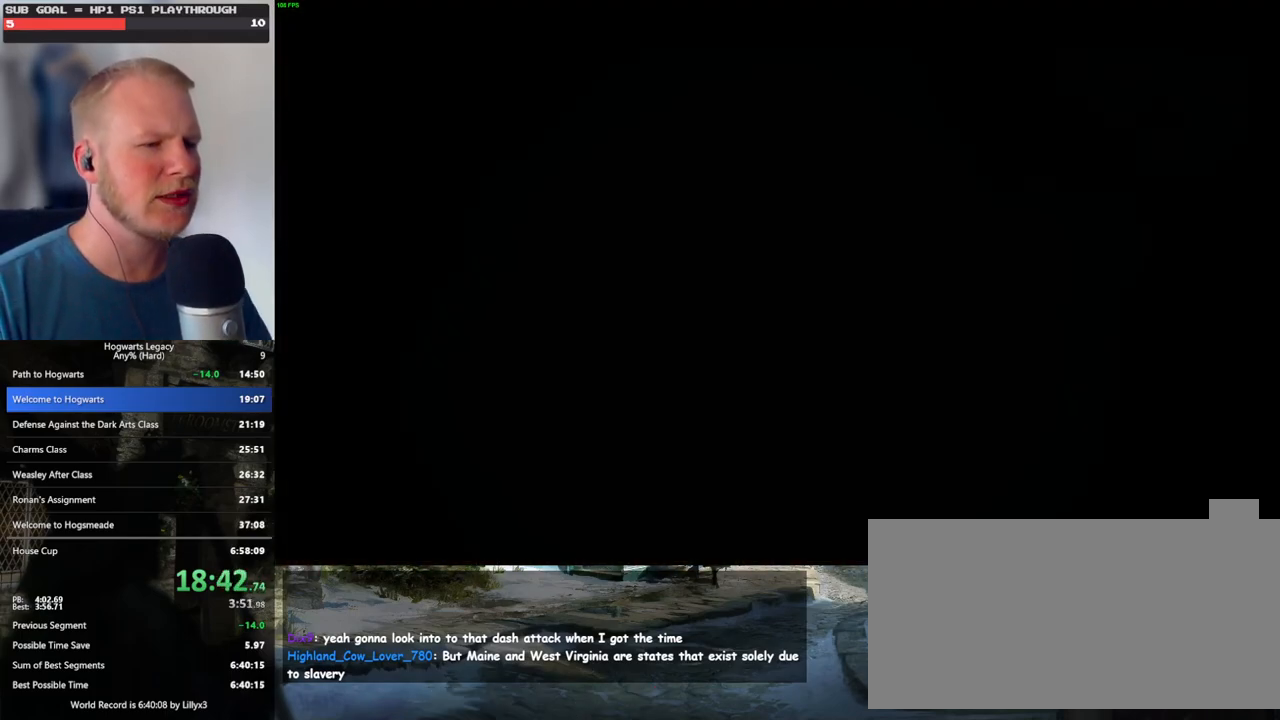
{"keys": [], "mouse": [], "events": [[217, "space", "down"], [283, "space", "up"], [383, "space", "down"], [450, "space", "up"]]}
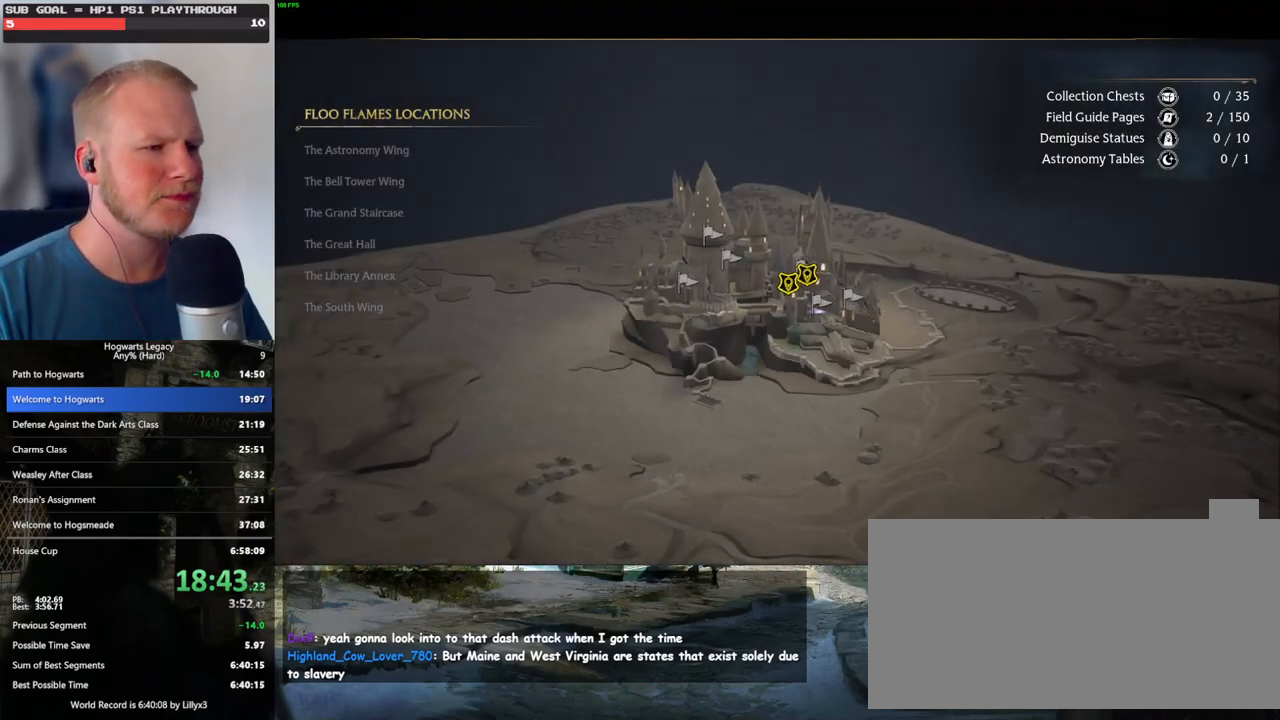
{"keys": [], "mouse": [], "events": [[50, "space", "down"], [117, "space", "up"], [217, "space", "down"], [283, "space", "up"], [400, "space", "down"], [450, "space", "up"]]}
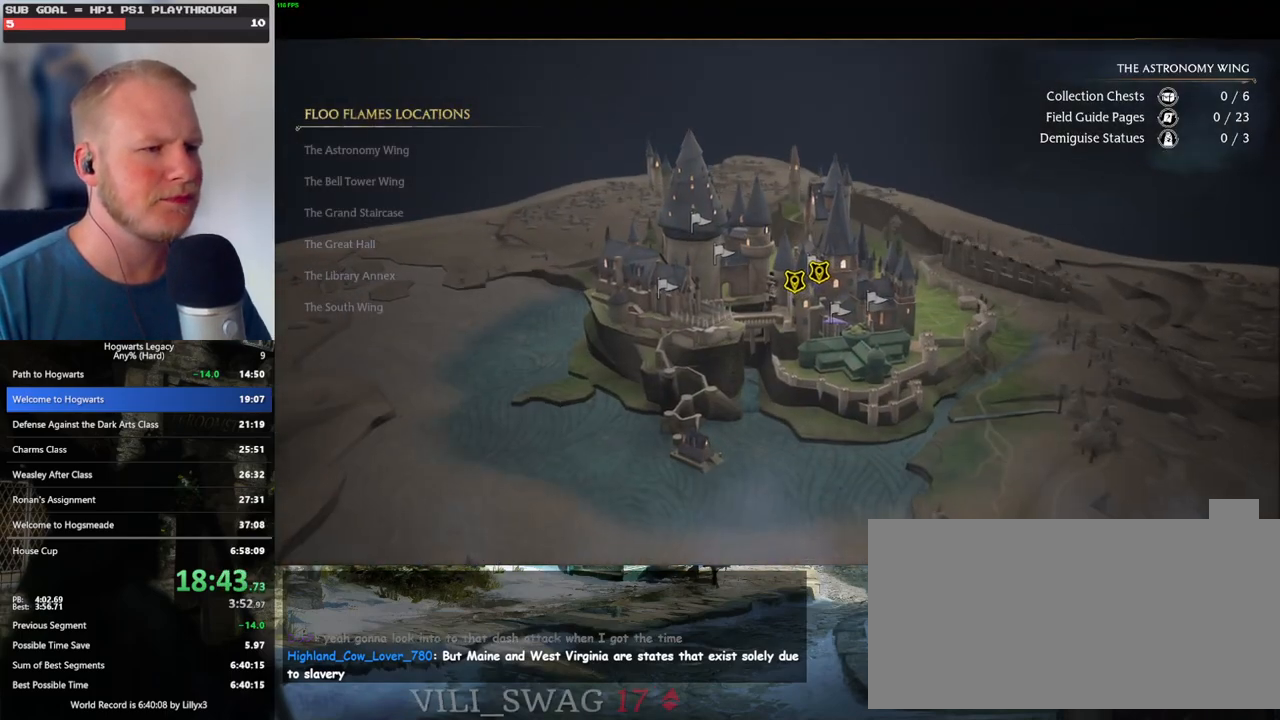
{"keys": [], "mouse": [], "events": [[50, "space", "down"], [117, "space", "up"], [217, "space", "down"], [283, "space", "up"], [383, "space", "down"], [450, "space", "up"]]}
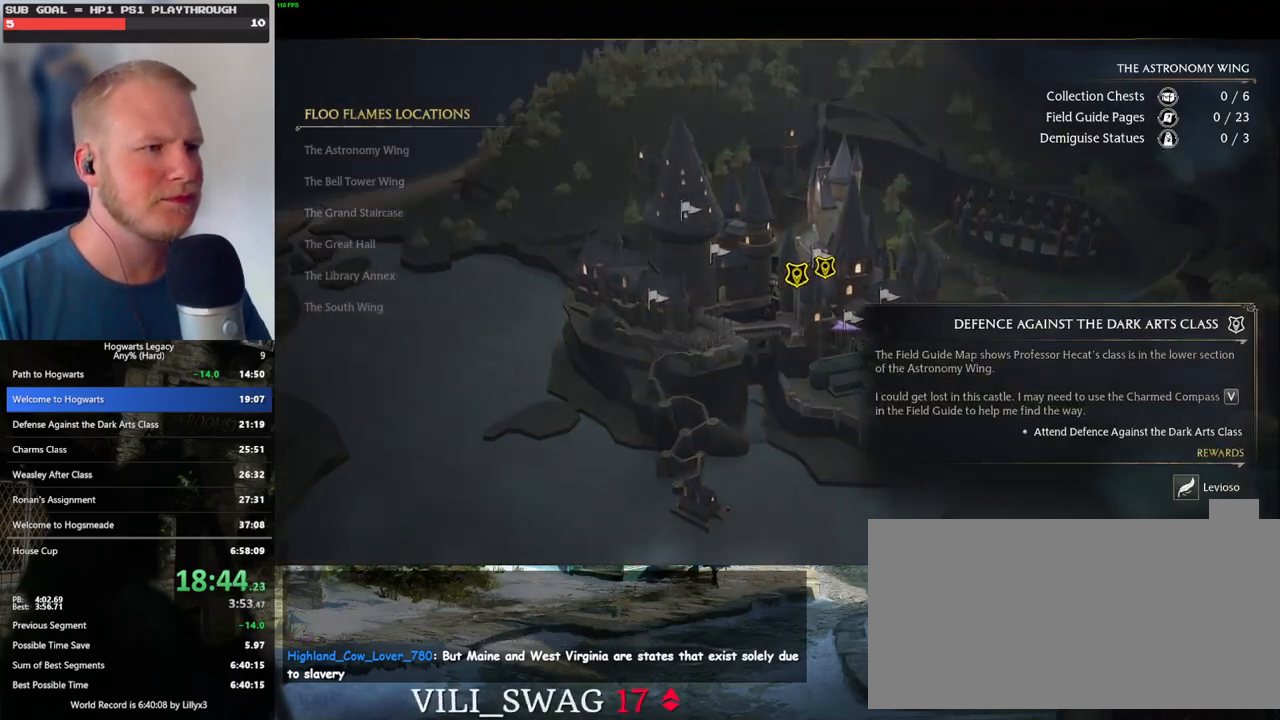
{"keys": [], "mouse": [], "events": [[217, "space", "down"], [300, "space", "up"]]}
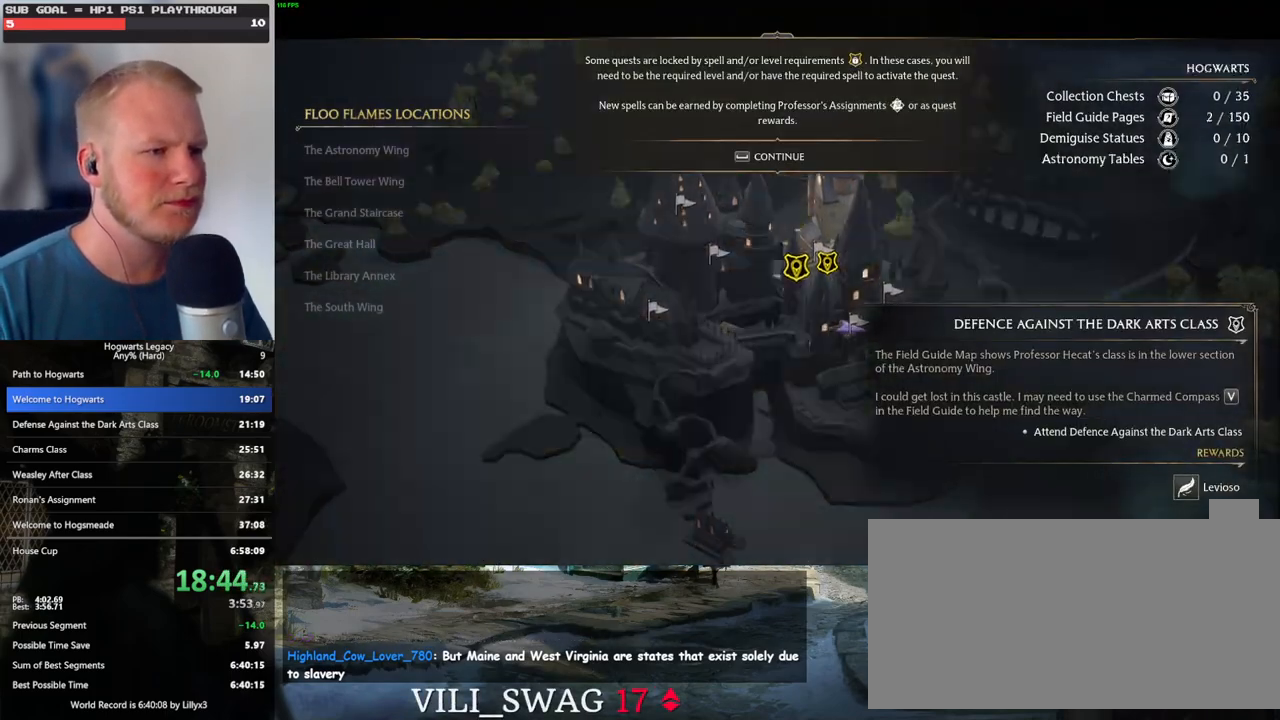
{"keys": [], "mouse": [], "events": [[50, "space", "down"], [133, "space", "up"]]}
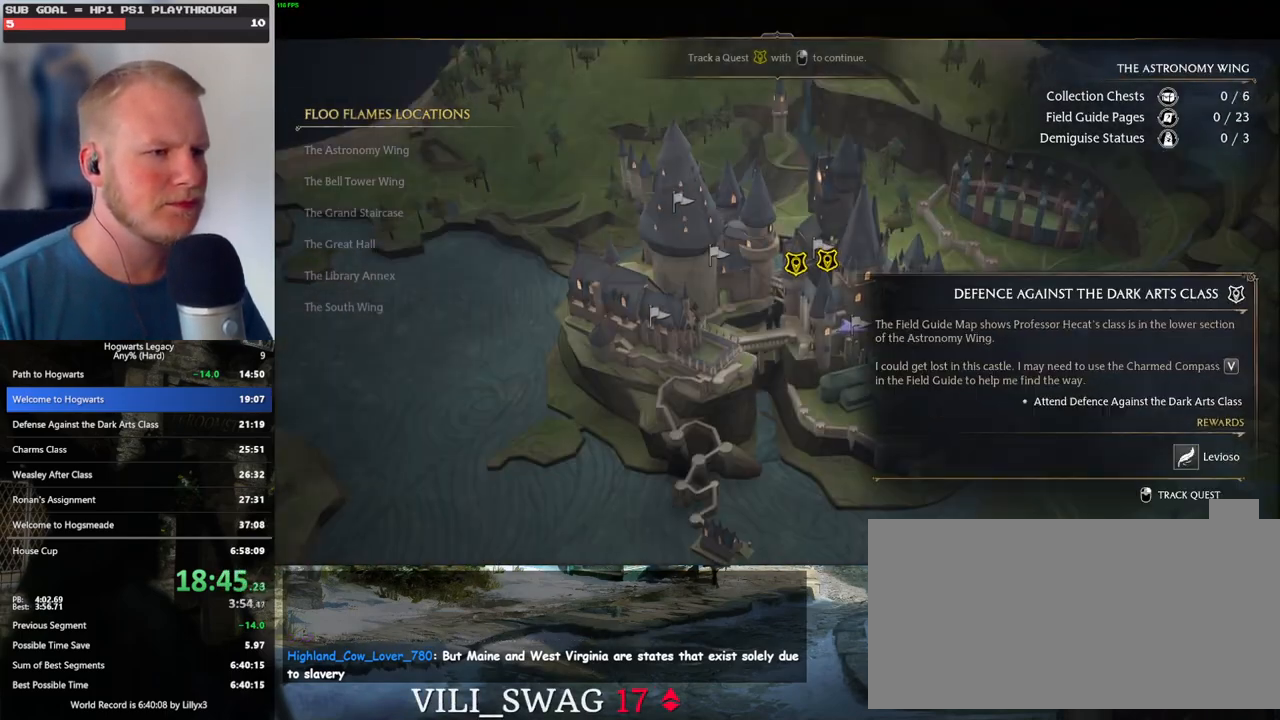
{"keys": ["escape"], "mouse": [], "events": [[83, "mouse_right", "down"], [183, "mouse_right", "up"], [300, "escape", "down"], [383, "escape", "up"], [483, "escape", "down"]]}
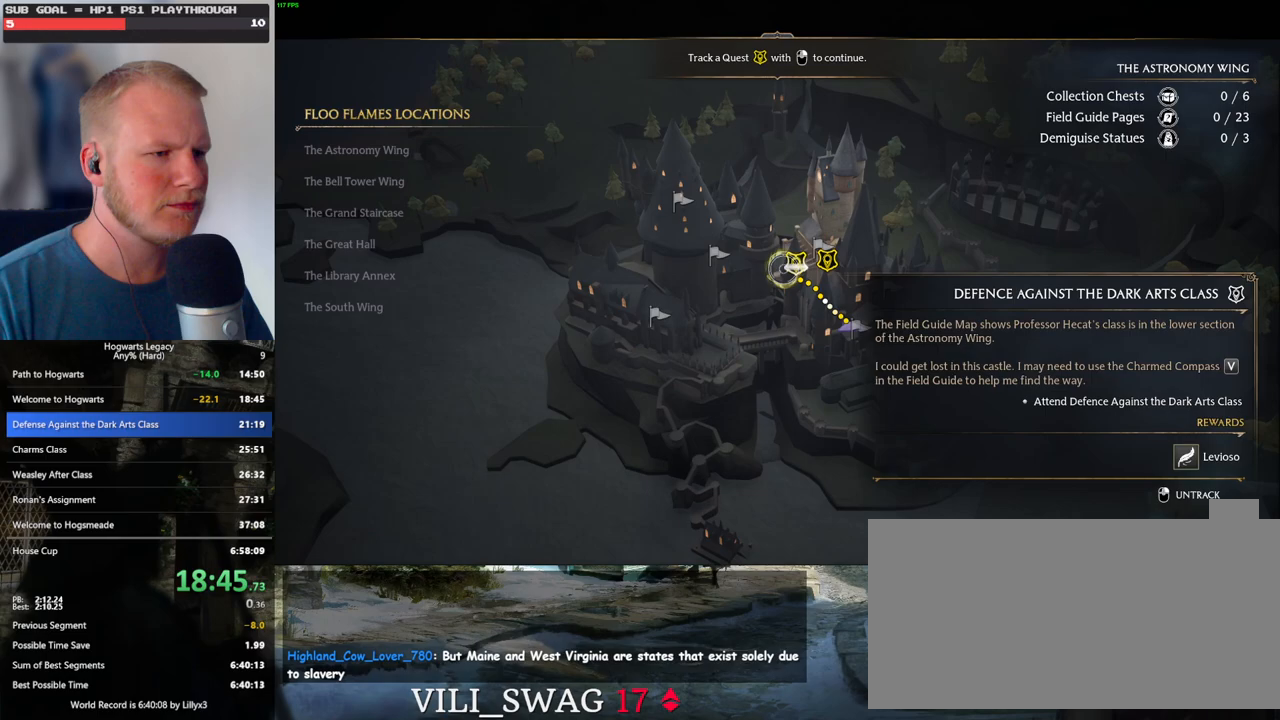
{"keys": [], "mouse": [], "events": [[33, "escape", "up"], [117, "escape", "down"], [200, "escape", "up"], [283, "escape", "down"], [350, "escape", "up"], [433, "escape", "down"], [500, "escape", "up"]]}
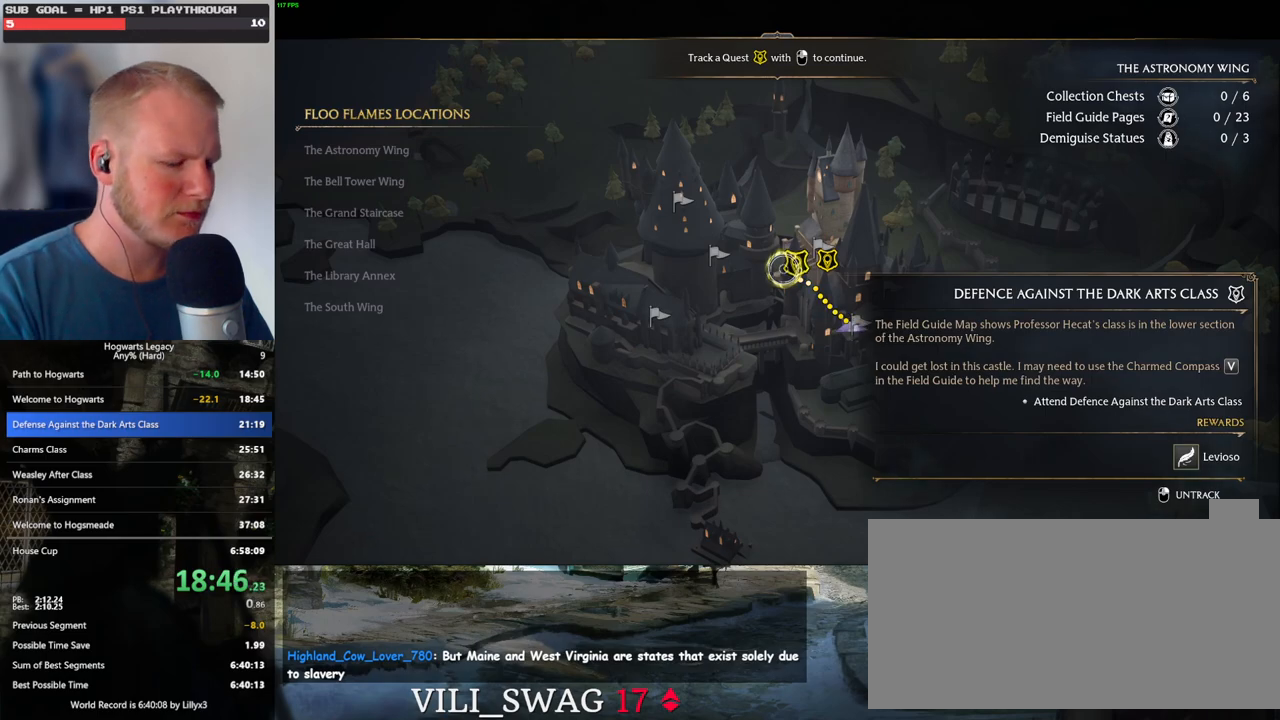
{"keys": ["p", "space"], "mouse": [], "events": [[67, "escape", "down"], [233, "escape", "up"], [300, "space", "down"], [317, "p", "down"], [350, "space", "up"], [383, "p", "up"], [450, "space", "down"], [483, "p", "down"]]}
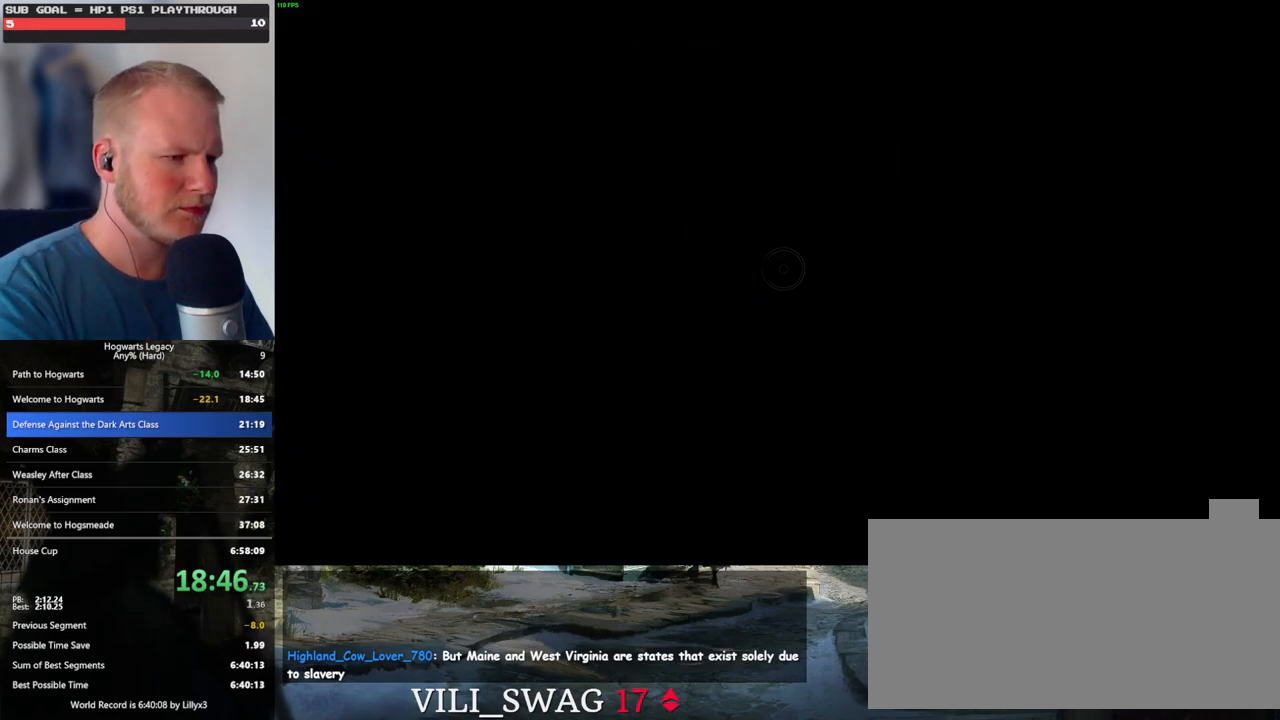
{"keys": [], "mouse": [], "events": [[33, "p", "up"], [33, "space", "up"], [117, "p", "down"], [117, "space", "down"], [167, "space", "up"], [183, "p", "up"], [250, "p", "down"], [250, "space", "down"], [300, "space", "up"], [317, "p", "up"], [333, "space", "down"], [400, "p", "down"], [433, "space", "up"], [467, "p", "up"]]}
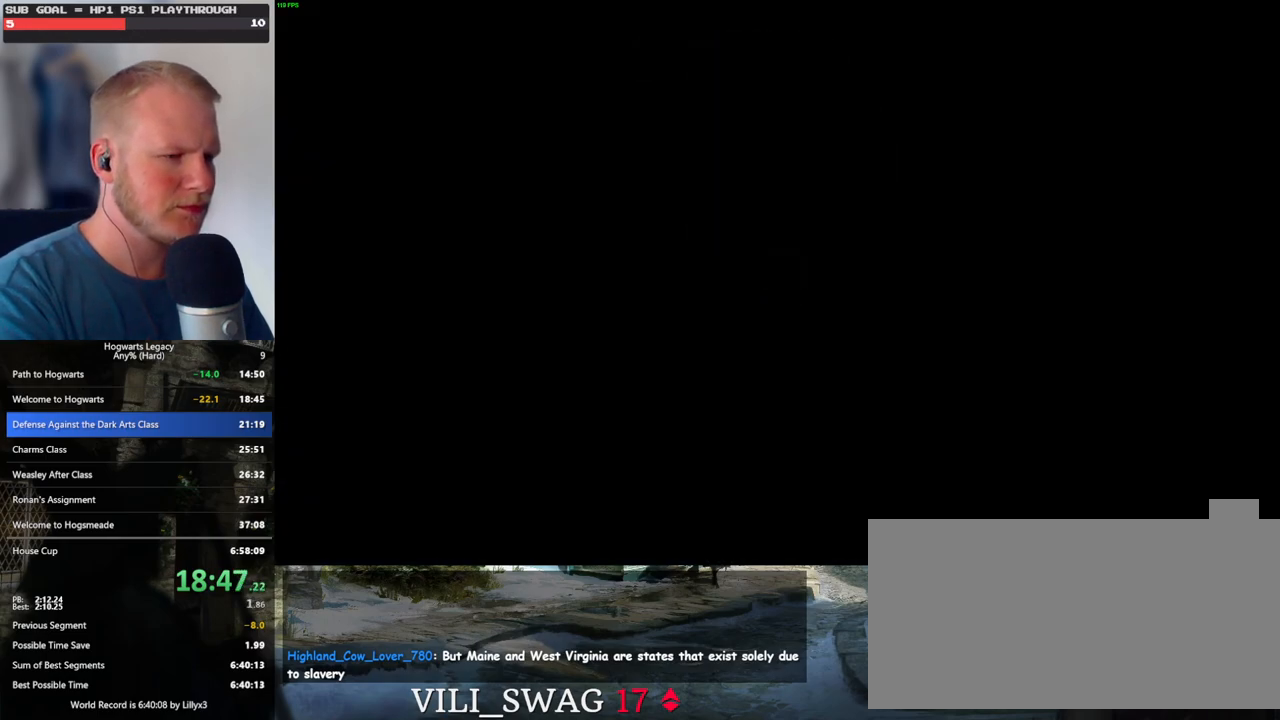
{"keys": ["p", "space"], "mouse": [], "events": [[33, "space", "down"], [50, "p", "down"], [83, "space", "up"], [117, "p", "up"], [183, "p", "down"], [183, "space", "down"], [217, "space", "up"], [250, "p", "up"], [300, "space", "down"], [317, "p", "down"], [383, "p", "up"], [383, "space", "up"], [467, "p", "down"], [467, "space", "down"]]}
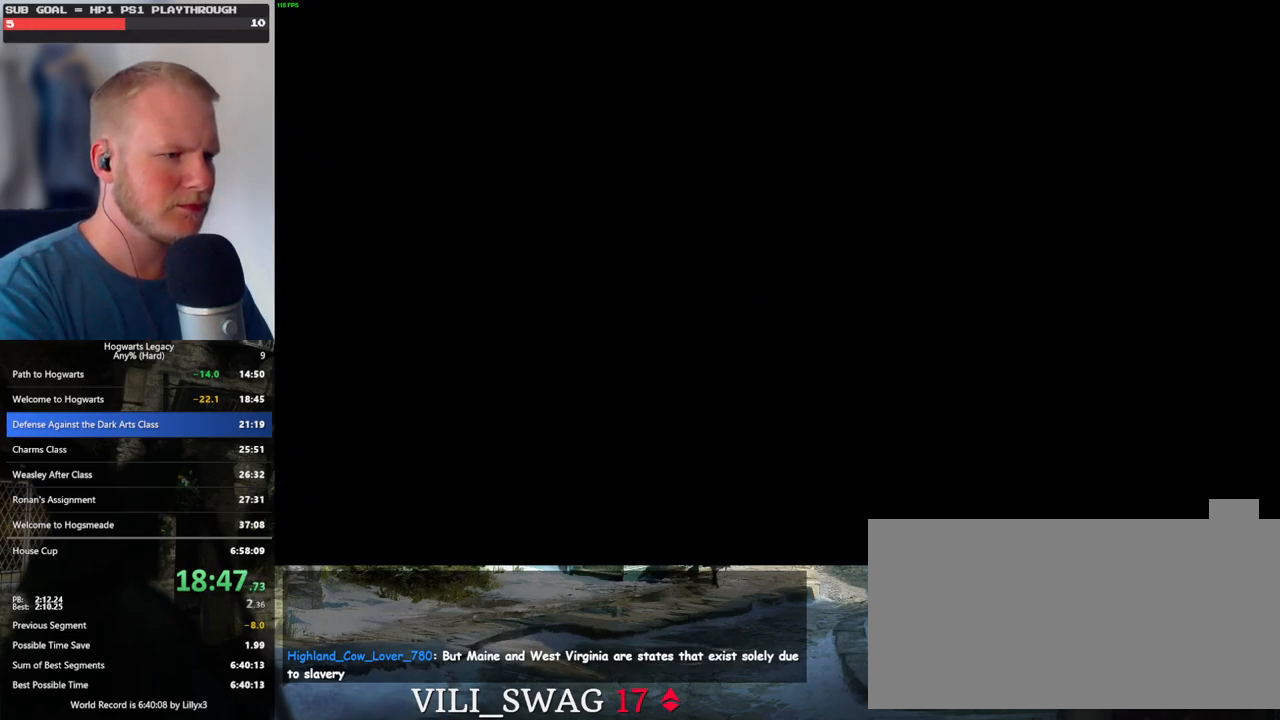
{"keys": [], "mouse": [], "events": [[33, "p", "up"], [33, "space", "up"], [100, "p", "down"], [167, "p", "up"], [233, "p", "down"], [300, "p", "up"]]}
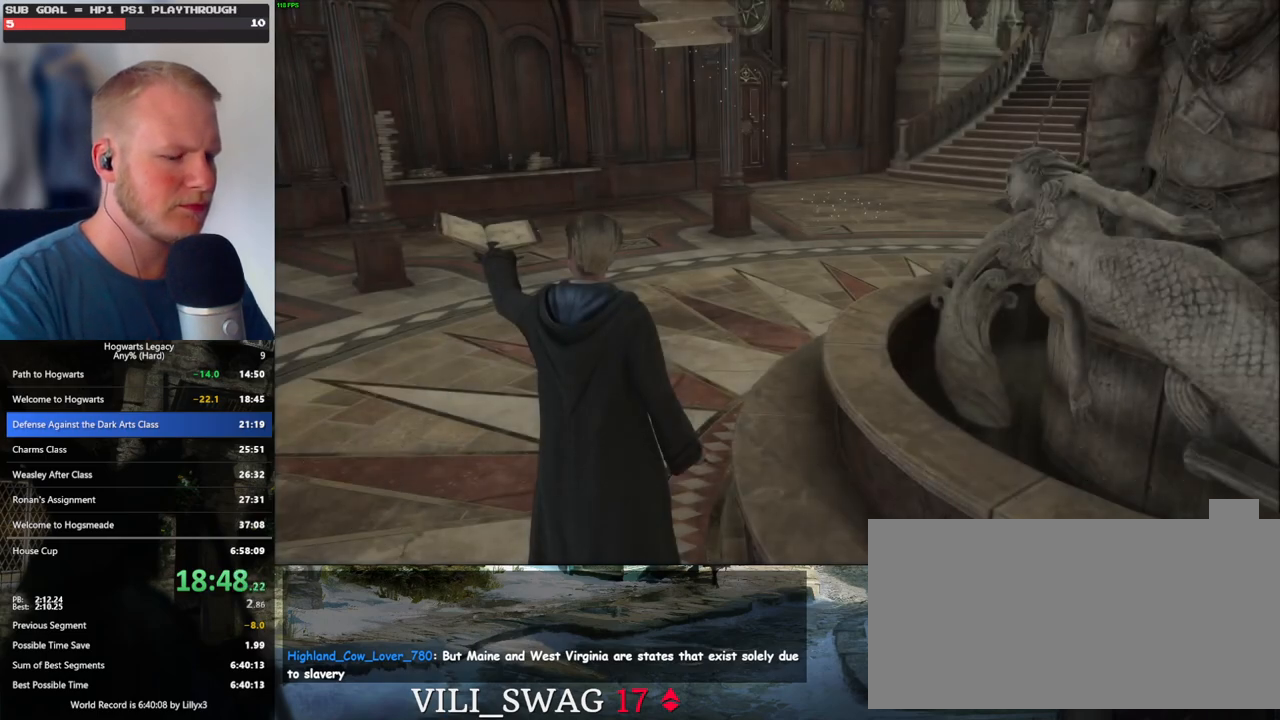
{"keys": ["p"], "mouse": [], "events": [[483, "p", "down"]]}
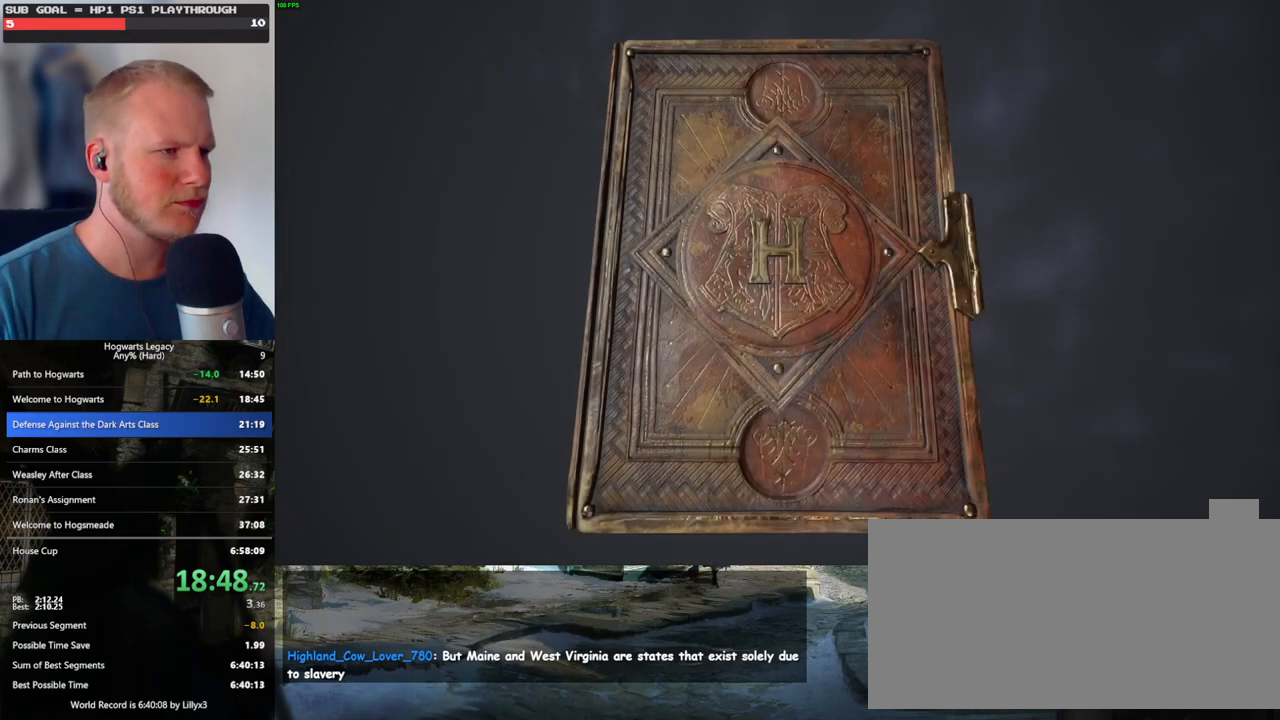
{"keys": [], "mouse": [], "events": [[67, "p", "up"]]}
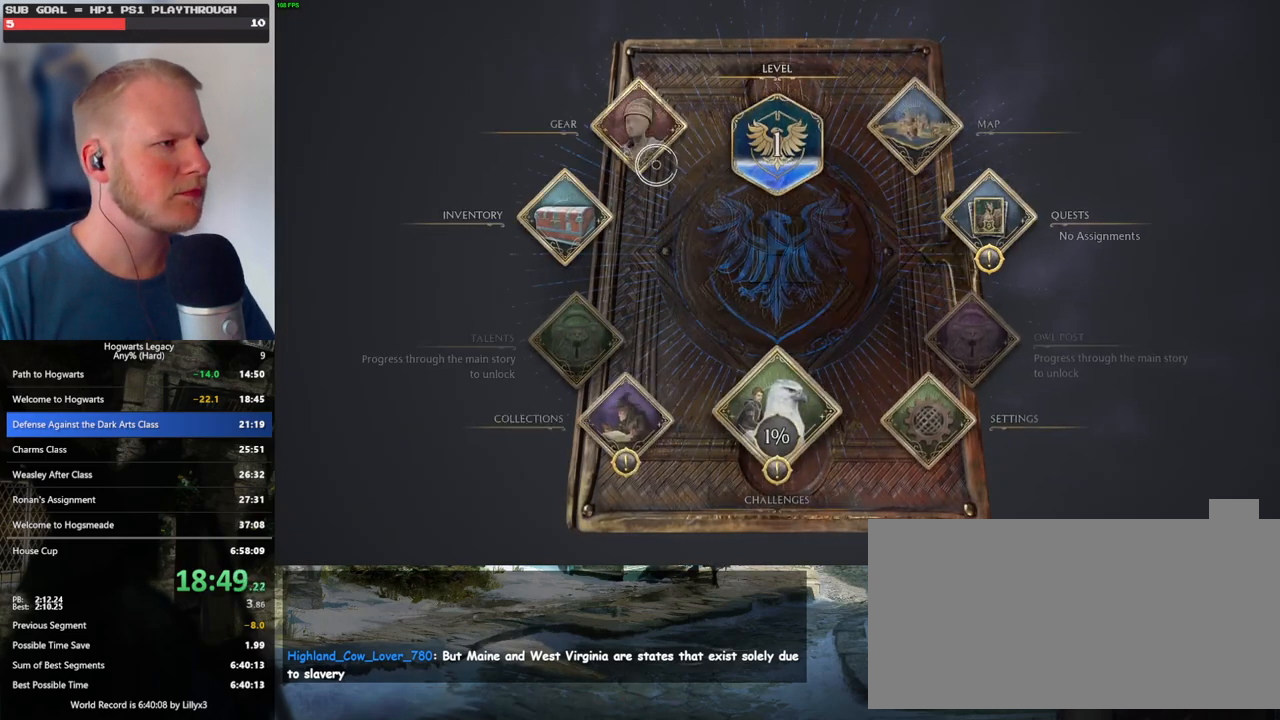
{"keys": [], "mouse": [], "events": [[417, "o", "down"], [467, "o", "up"]]}
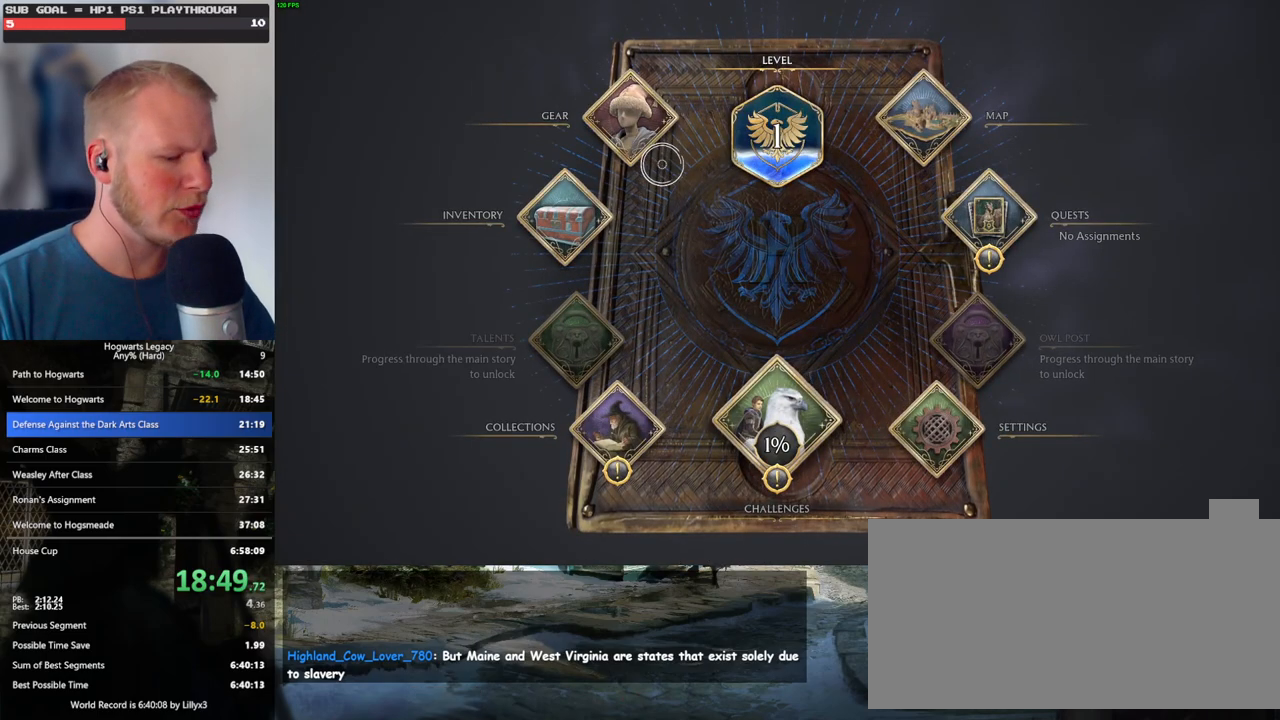
{"keys": [], "mouse": [], "events": [[83, "p", "down"], [167, "p", "up"]]}
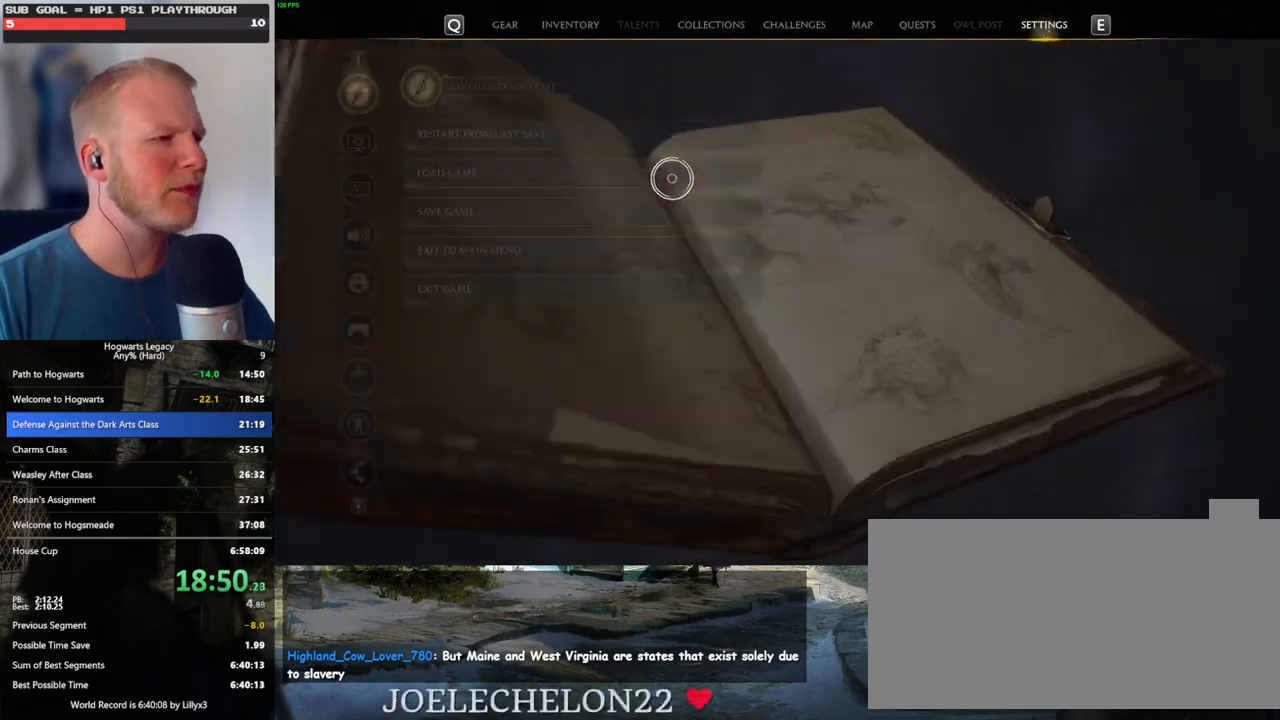
{"keys": [], "mouse": [], "events": []}
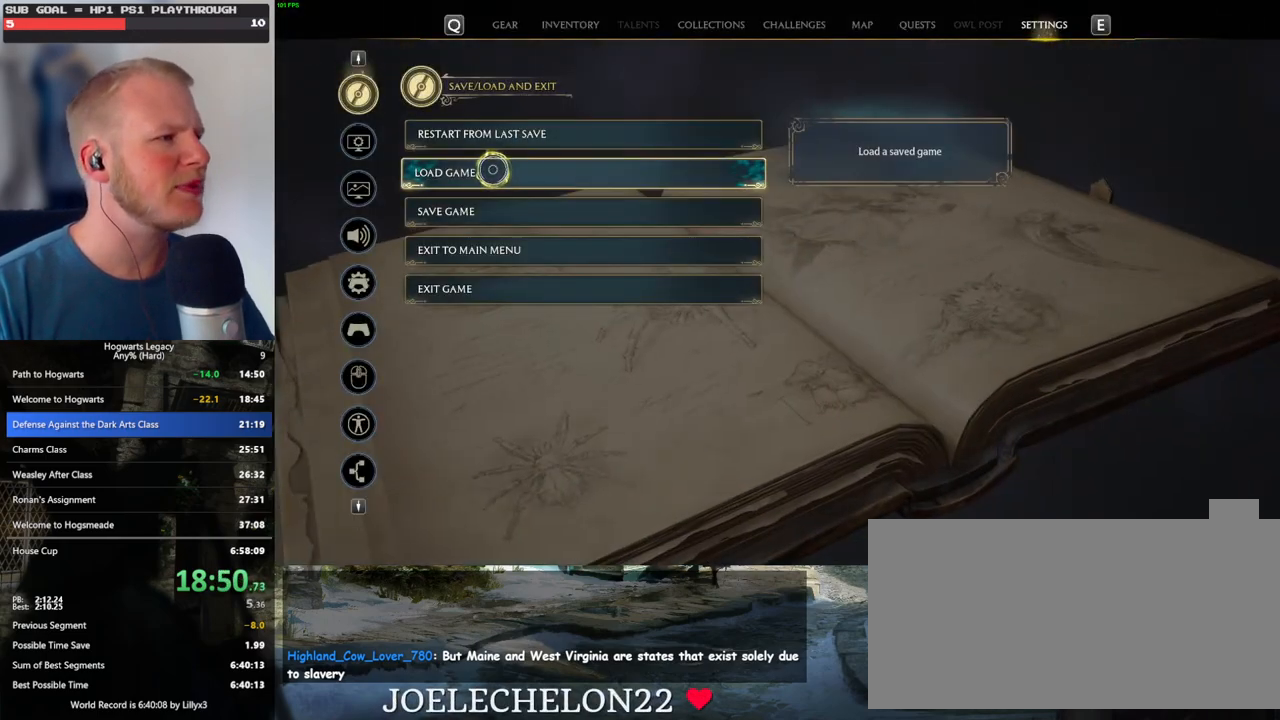
{"keys": [], "mouse": [], "events": []}
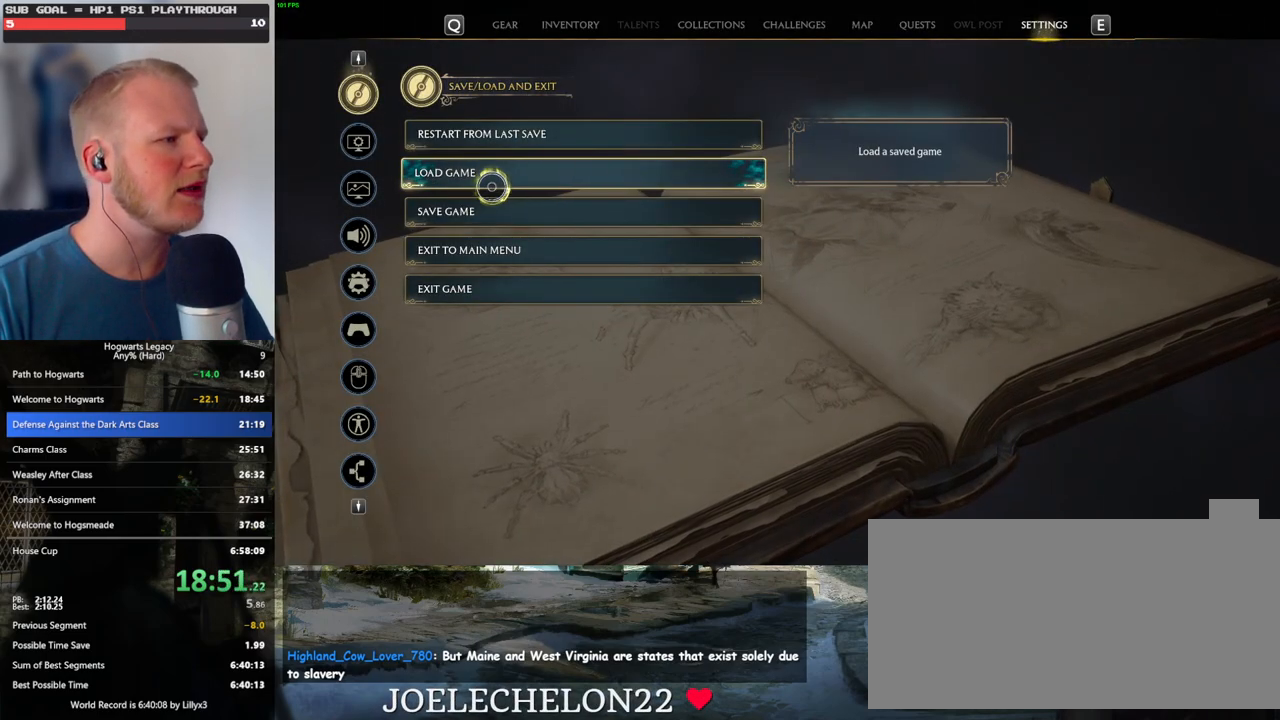
{"keys": [], "mouse": [], "events": []}
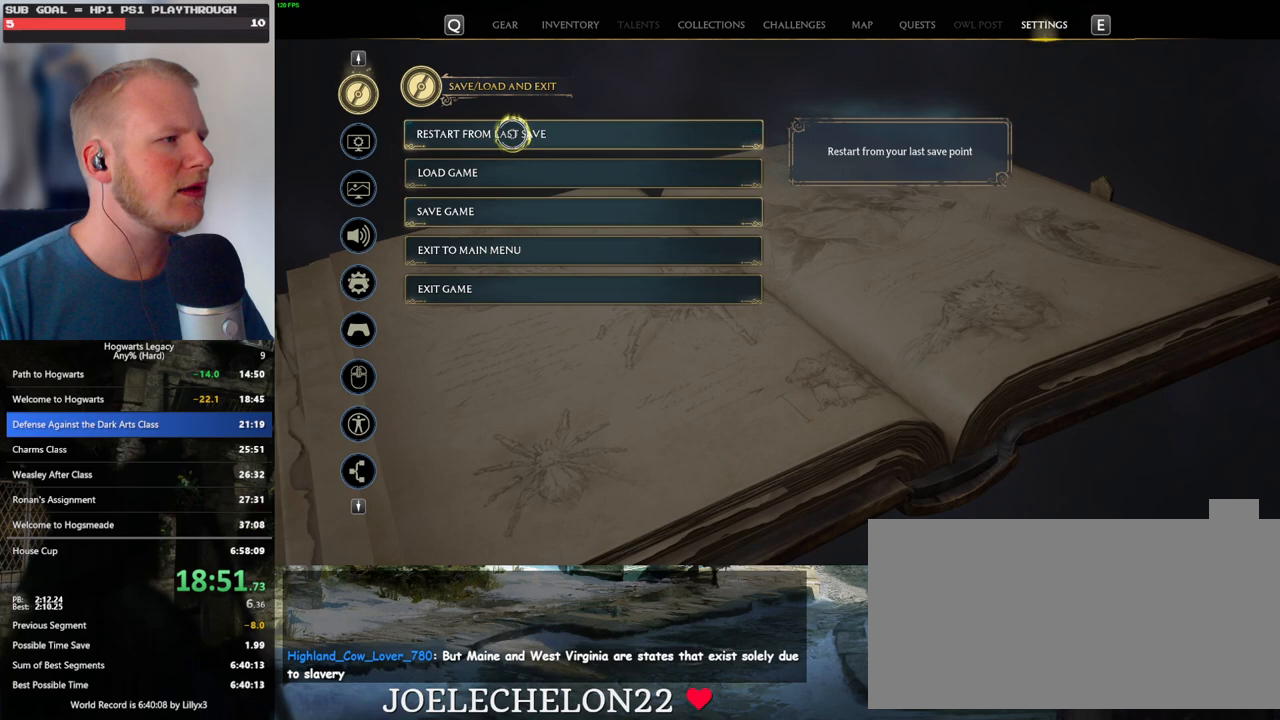
{"keys": ["space"], "mouse": [], "events": [[67, "mouse_left", "down"], [167, "mouse_left", "up"], [483, "space", "down"]]}
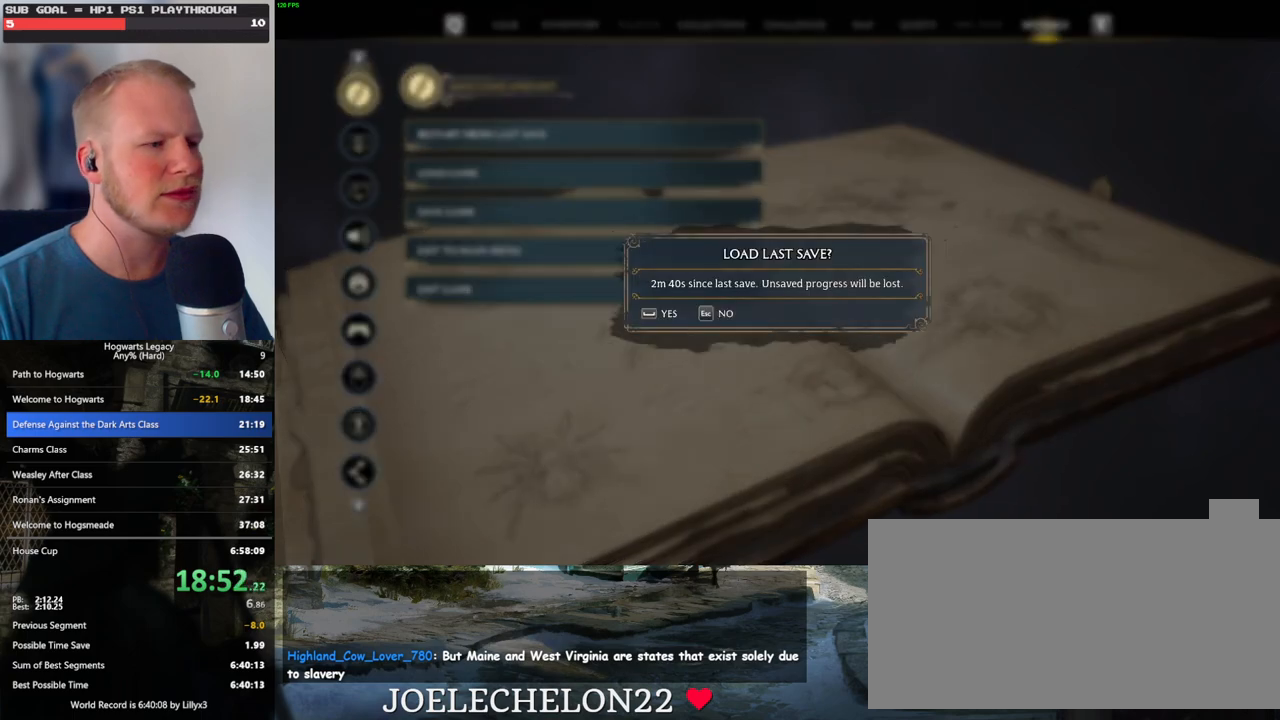
{"keys": [], "mouse": [], "events": [[83, "space", "up"], [183, "space", "down"], [267, "space", "up"]]}